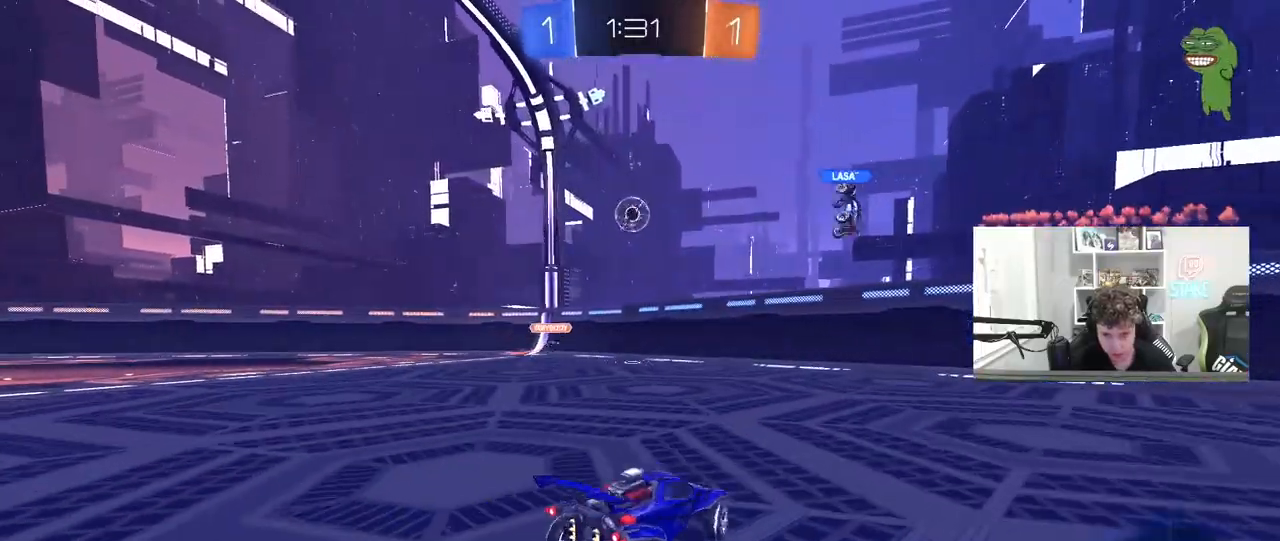
Gameplay with keyboard and mouse; each line is a JSON object with the keys and mouse buttons held at the frame after it. "events" lists presses ("down") and releases ("up") of "1", "2", "3", "4", "5", "a", "alt", "c", "caps_lock", "ctrl", "d", "e", "f", "g", "q", "r", "s", "shift", "space", "t", "tab", "v", "w", "x", "z", "mouse_left", "mouse_wheel" and "mouse_right" between this image and that frame as [ms after this image, input, new state], when the widget could be followed in between. "mouse_left", "mouse_wheel", "mouse_right" = the "left", "wheel", "right" buttons of the "mouse" list. No other keys are recorded. "wheel" means that the mouse wheel is clicked or scrolled. "mouse_move" is the direction in which the mouse moves at that frame (one of eight, or "still"), when it could be read.
{"keys": ["d"], "mouse": [], "mouse_move": "still", "events": [[350, "a", "up"], [450, "d", "down"], [500, "w", "up"]]}
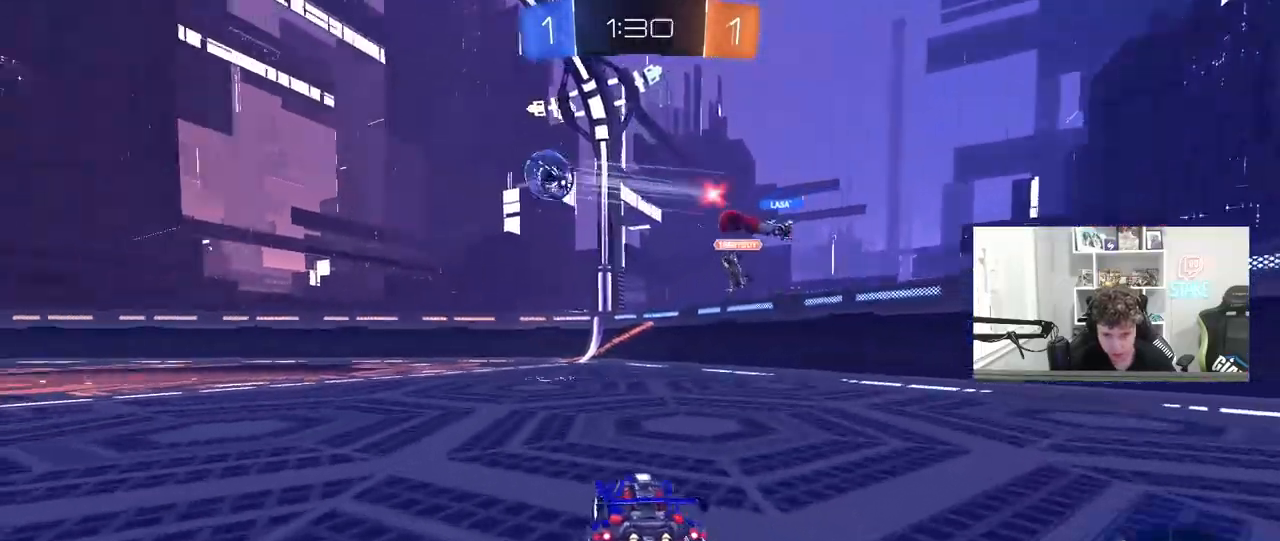
{"keys": ["a", "w"], "mouse": [], "mouse_move": "still", "events": [[33, "shift", "down"], [133, "shift", "up"], [183, "a", "down"], [183, "d", "up"], [183, "w", "down"], [467, "shift", "down"], [500, "shift", "up"]]}
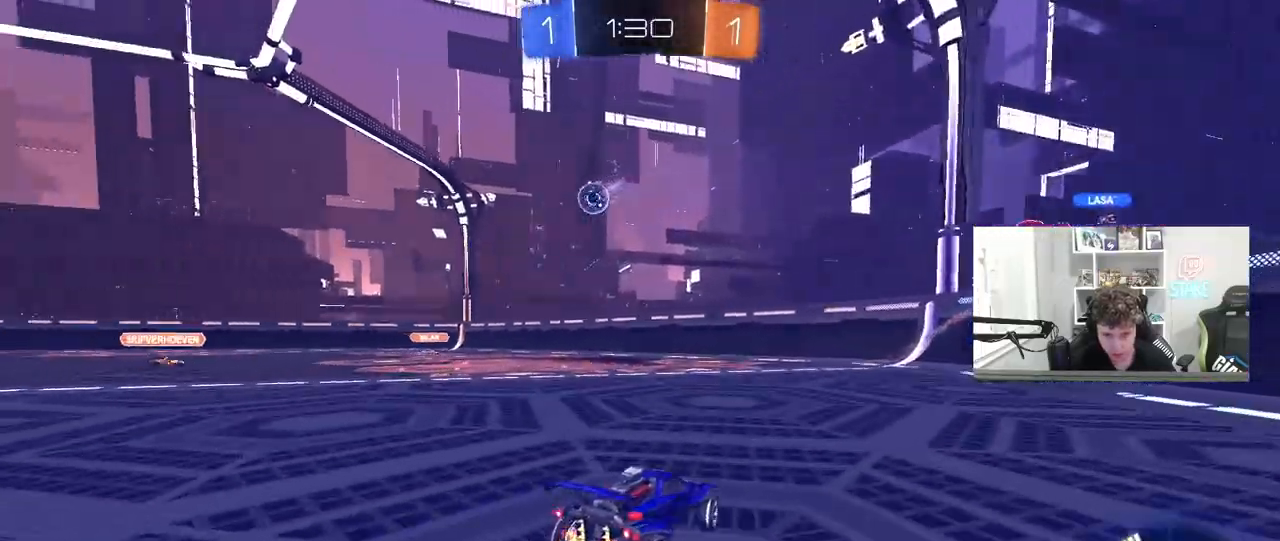
{"keys": ["a", "w"], "mouse": ["left"], "mouse_move": "still", "events": [[333, "mouse_left", "down"]]}
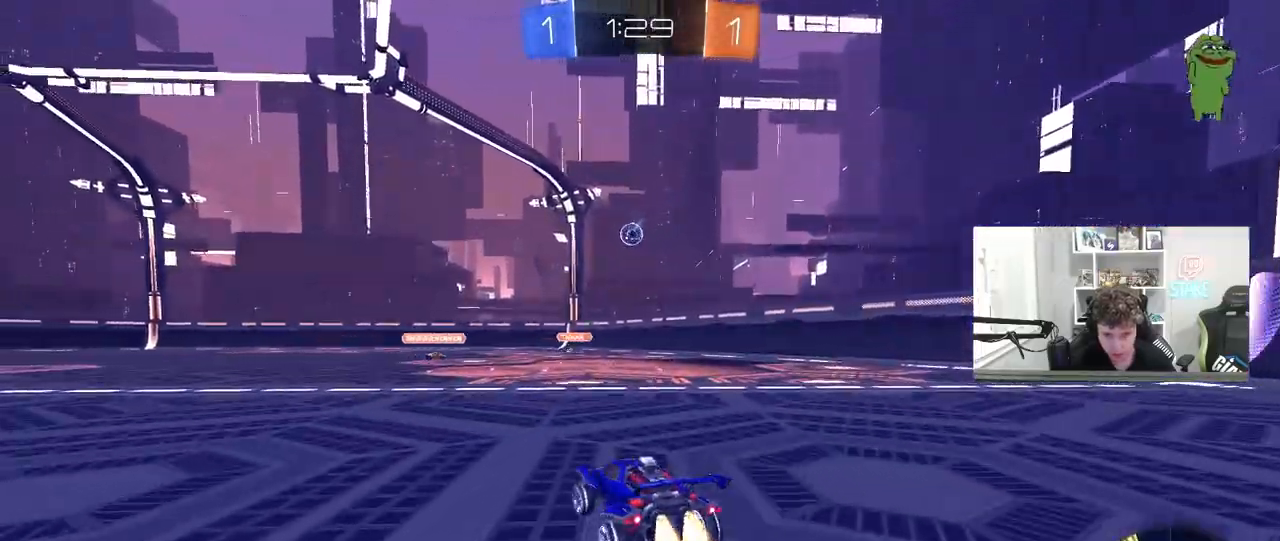
{"keys": ["a", "shift", "w"], "mouse": ["left", "right"], "mouse_move": "still", "events": [[167, "mouse_left", "up"], [350, "a", "up"], [350, "mouse_left", "down"], [350, "mouse_right", "down"], [450, "a", "down"], [450, "mouse_right", "up"], [450, "shift", "down"], [500, "mouse_right", "down"]]}
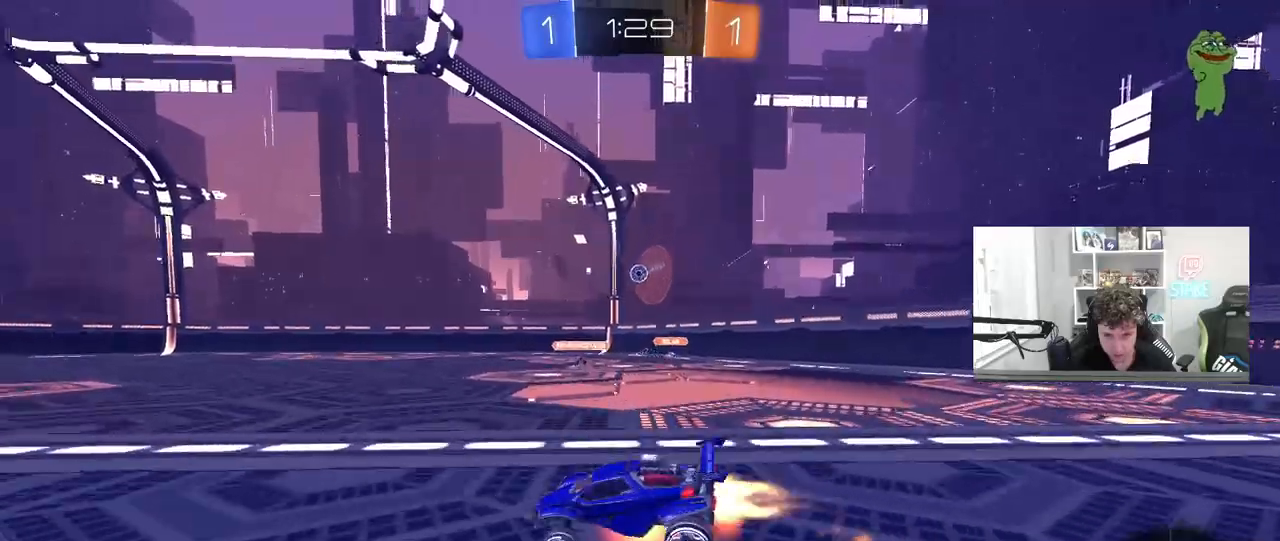
{"keys": ["a", "s", "shift"], "mouse": [], "mouse_move": "still", "events": [[83, "mouse_left", "up"], [83, "s", "down"], [83, "w", "up"], [183, "mouse_right", "up"], [417, "s", "up"], [500, "s", "down"]]}
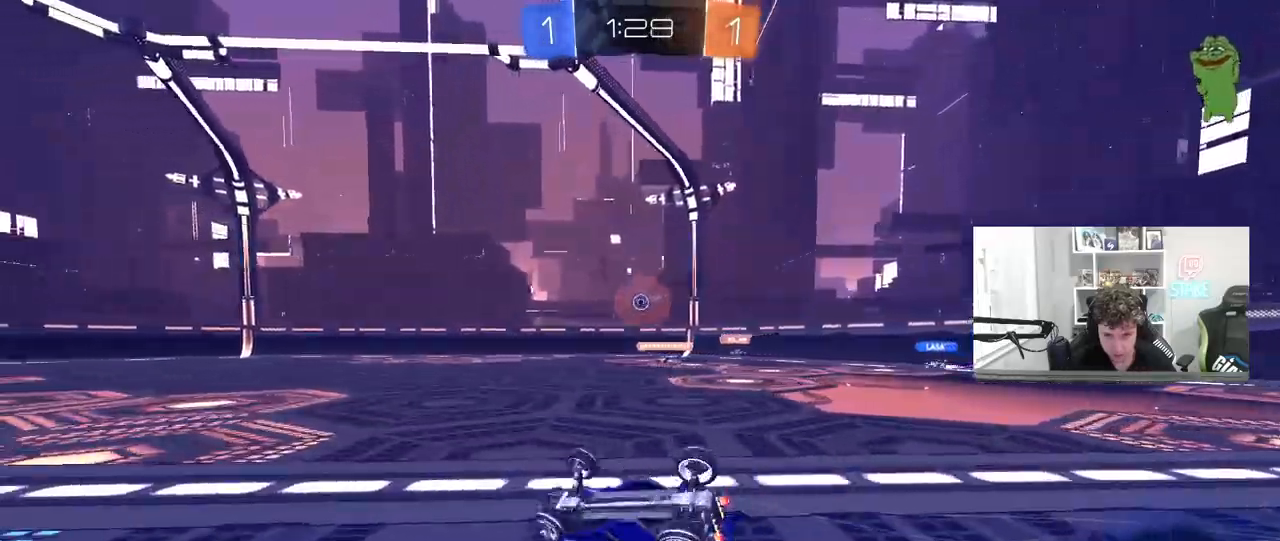
{"keys": [], "mouse": [], "mouse_move": "still", "events": [[233, "shift", "up"], [333, "a", "up"], [333, "s", "up"]]}
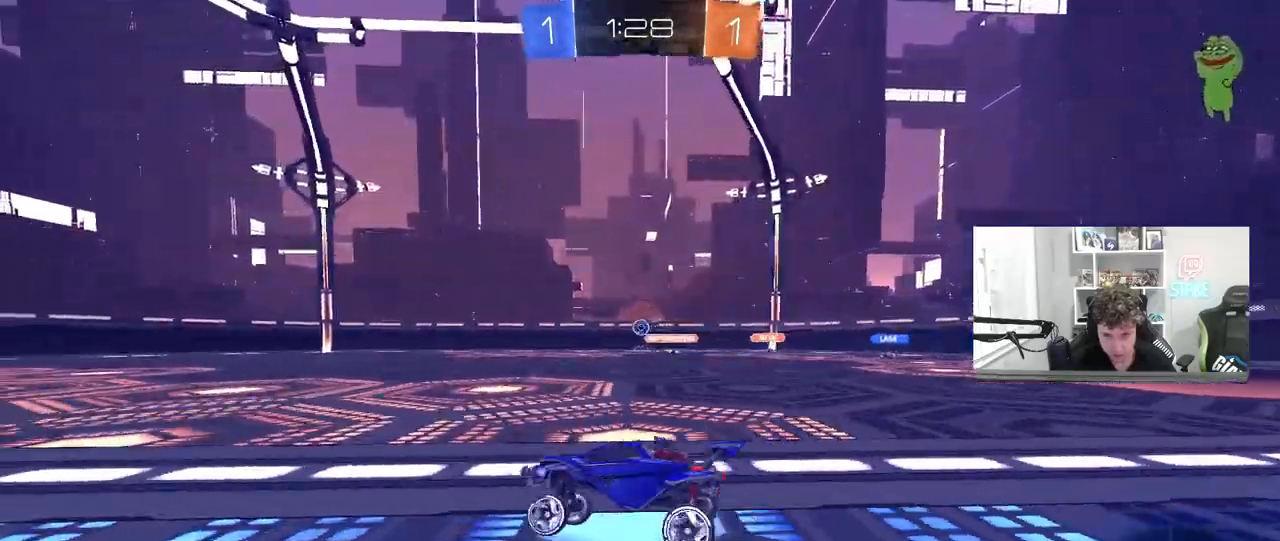
{"keys": ["w"], "mouse": [], "mouse_move": "still", "events": [[67, "a", "down"], [67, "w", "down"], [350, "a", "up"]]}
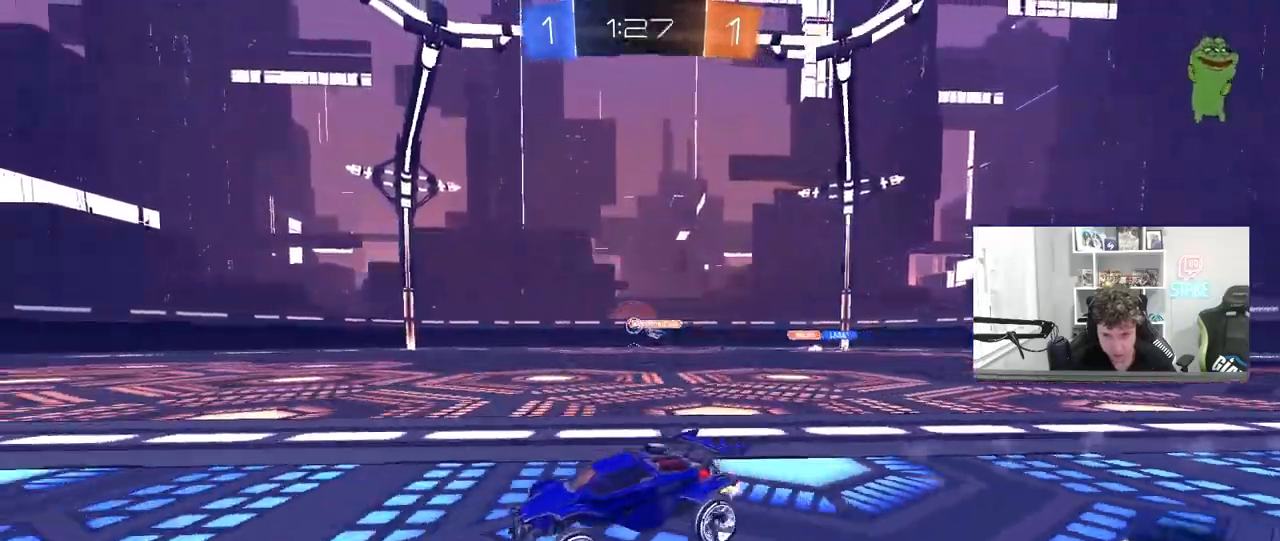
{"keys": ["d", "w"], "mouse": [], "mouse_move": "still", "events": [[267, "d", "down"]]}
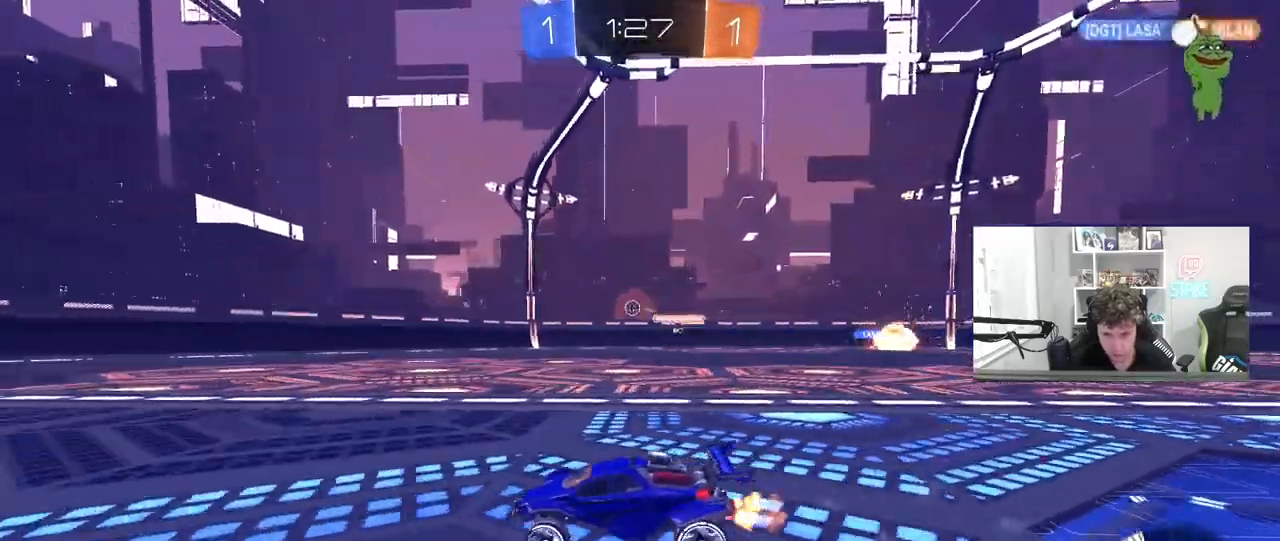
{"keys": ["d", "w"], "mouse": ["left"], "events": [[50, "d", "up"], [200, "d", "down"], [250, "shift", "down"], [333, "shift", "up"], [433, "mouse_left", "down"]]}
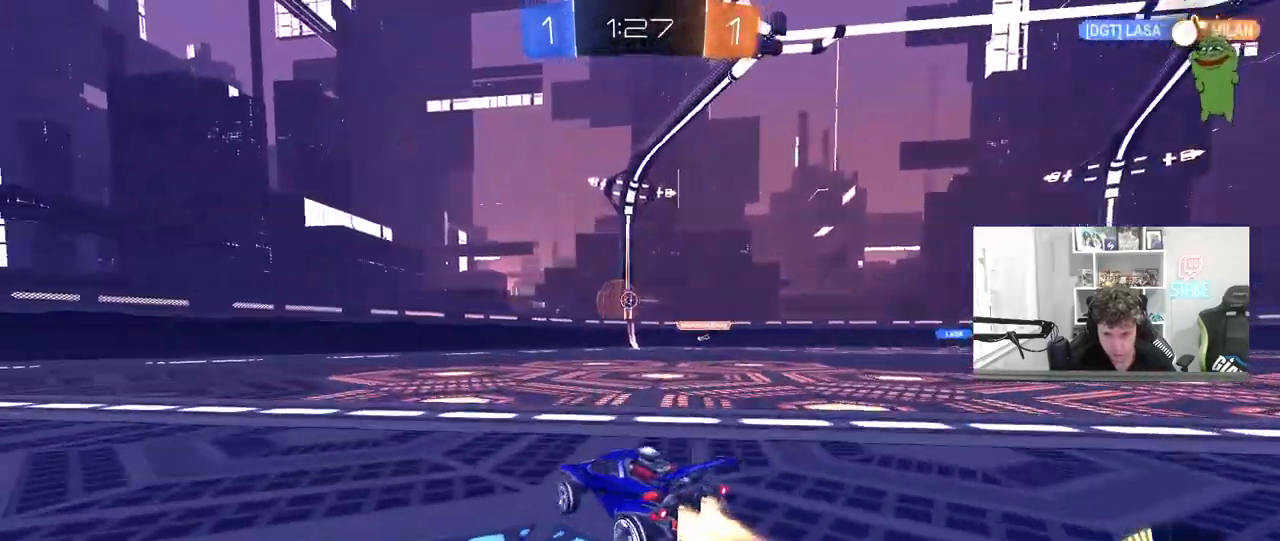
{"keys": ["a", "w"], "mouse": ["left"], "mouse_move": "still", "events": [[67, "d", "up"], [450, "a", "down"]]}
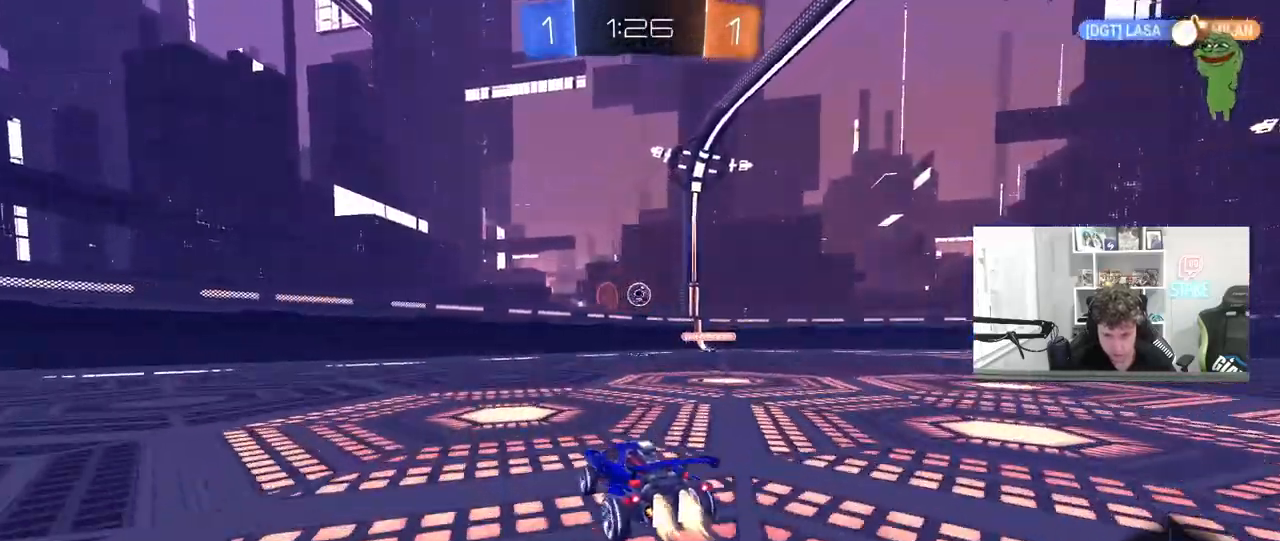
{"keys": ["d"], "mouse": ["left"], "mouse_move": "still", "events": [[33, "d", "down"], [83, "a", "up"], [83, "w", "up"], [183, "mouse_right", "down"], [217, "a", "down"], [217, "d", "up"], [217, "s", "down"], [317, "a", "up"], [317, "d", "down"], [367, "mouse_right", "up"], [467, "s", "up"]]}
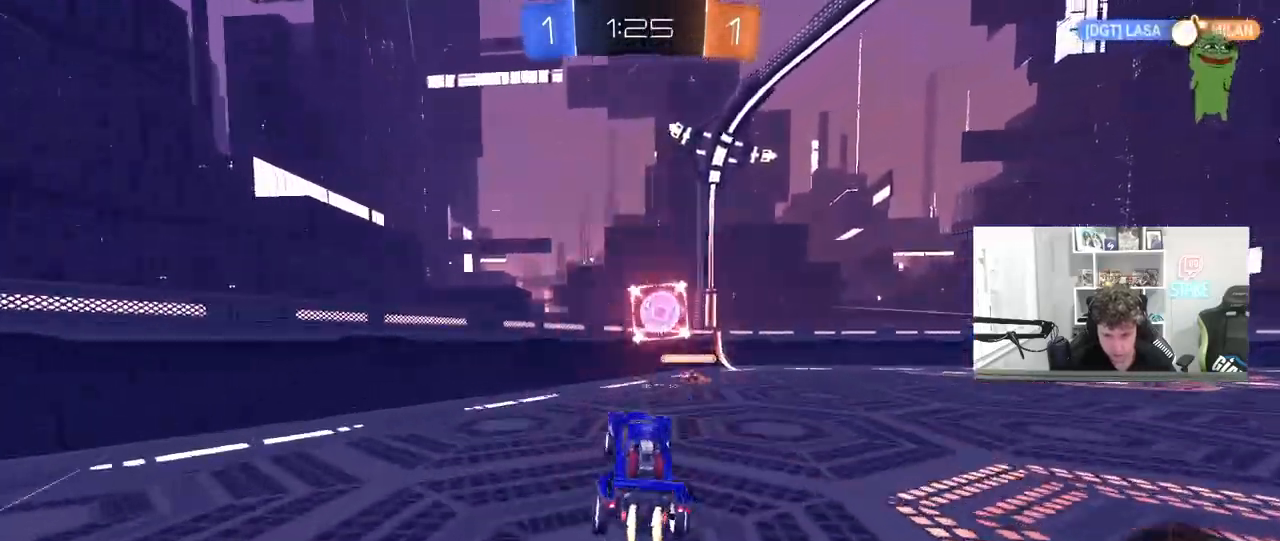
{"keys": ["d", "shift", "w"], "mouse": [], "mouse_move": "still", "events": [[50, "shift", "down"], [100, "mouse_right", "down"], [333, "mouse_right", "up"], [383, "w", "down"], [483, "mouse_left", "up"]]}
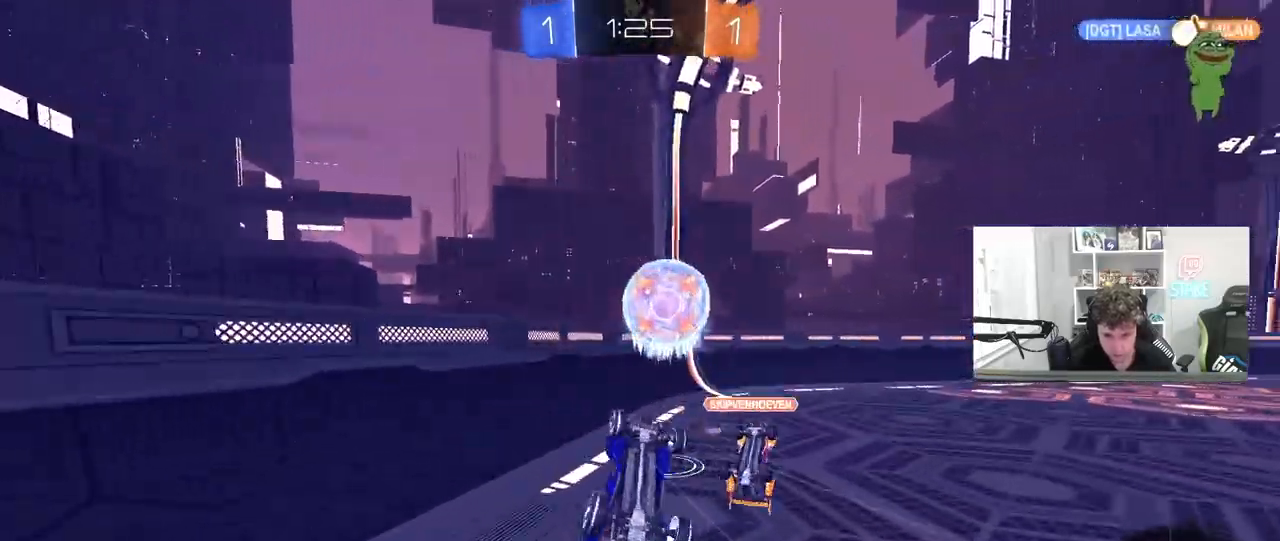
{"keys": ["d", "w"], "mouse": [], "mouse_move": "still", "events": [[300, "shift", "up"]]}
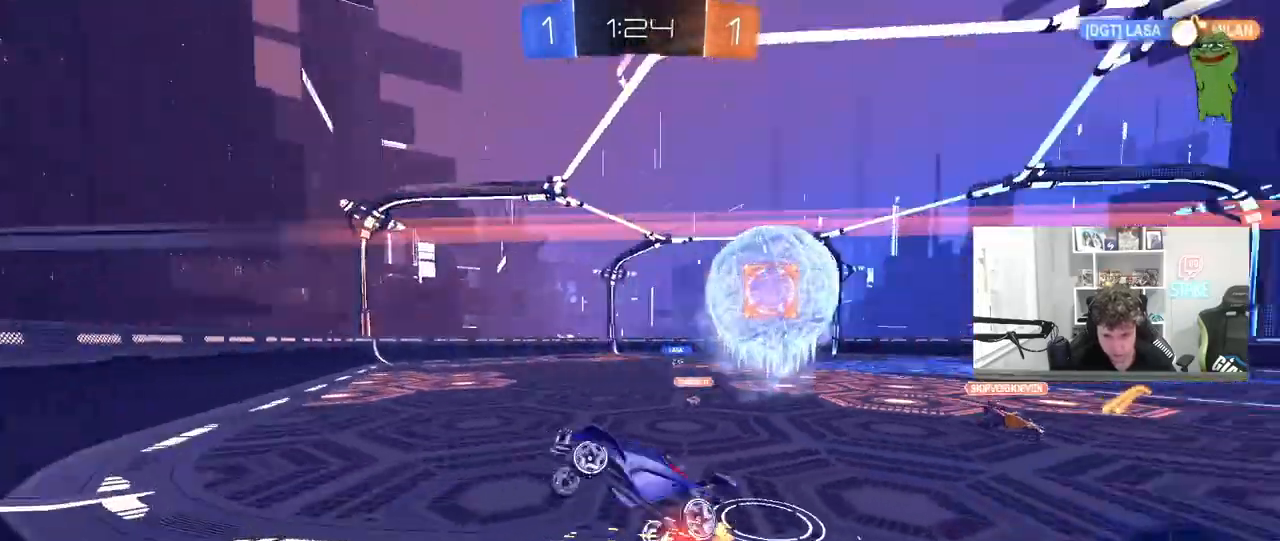
{"keys": ["d", "w"], "mouse": ["left"], "mouse_move": "still", "events": [[267, "mouse_left", "down"]]}
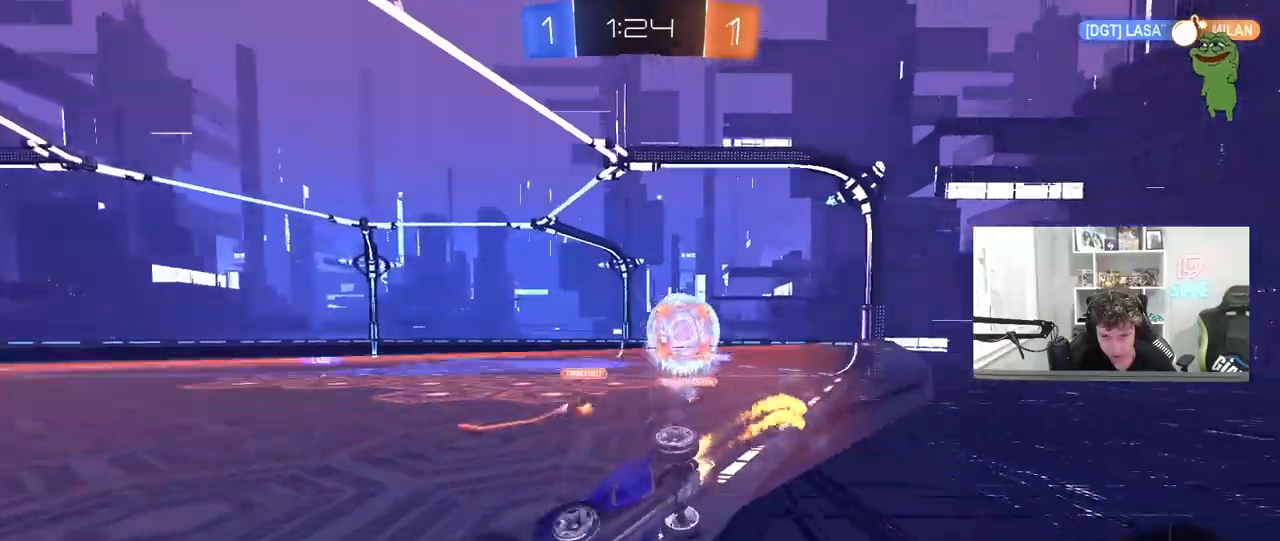
{"keys": ["d", "w"], "mouse": [], "mouse_move": "still", "events": [[50, "d", "up"], [50, "mouse_left", "up"], [150, "r", "down"], [283, "r", "up"], [383, "d", "down"]]}
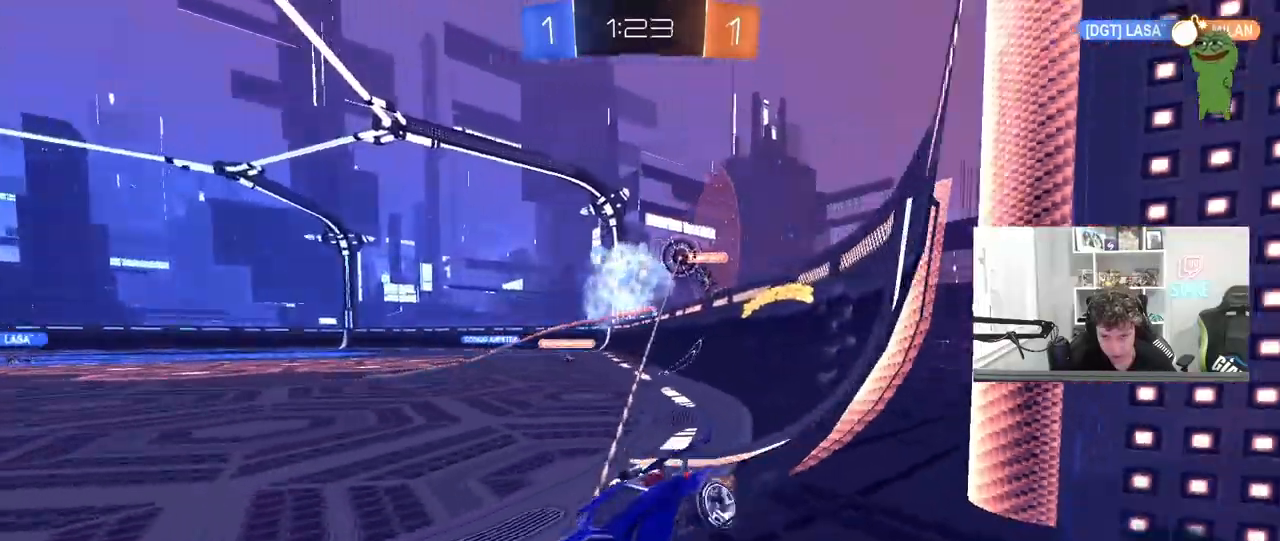
{"keys": [], "mouse": [], "mouse_move": "still", "events": [[400, "d", "up"], [400, "w", "up"]]}
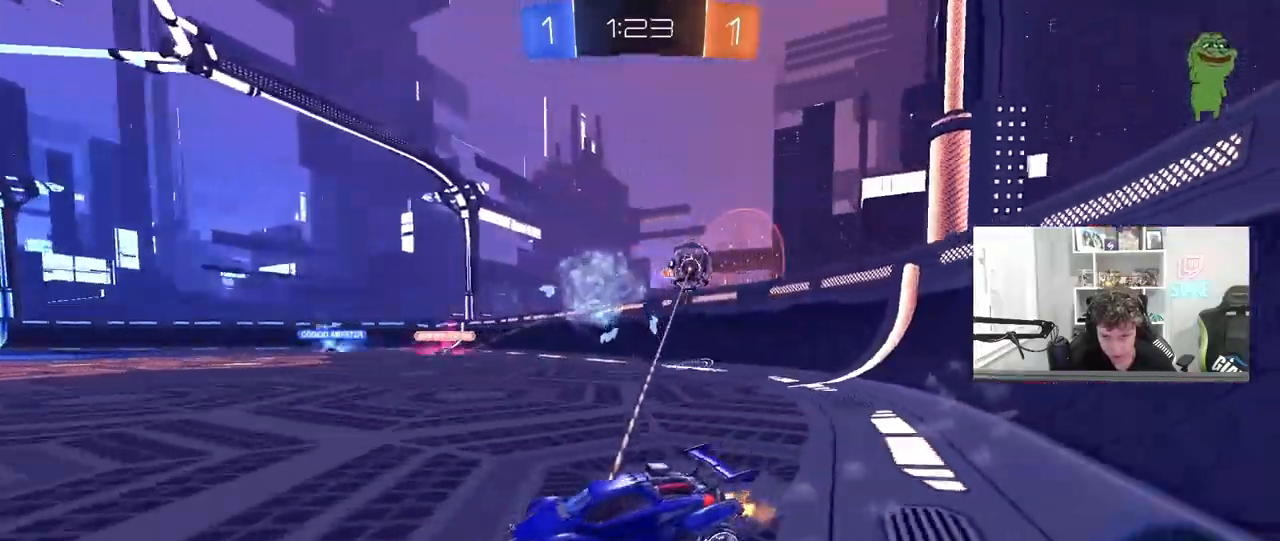
{"keys": ["s"], "mouse": [], "mouse_move": "still", "events": [[33, "a", "down"], [83, "s", "down"], [183, "a", "up"]]}
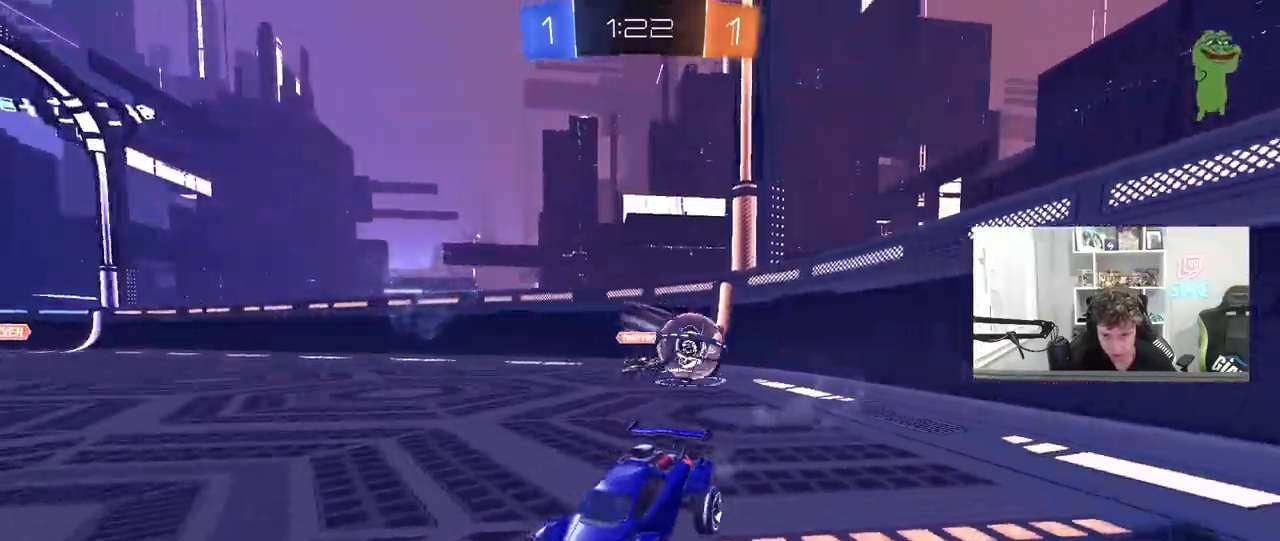
{"keys": ["a", "w"], "mouse": [], "mouse_move": "still", "events": [[50, "s", "up"], [200, "a", "down"], [200, "w", "down"]]}
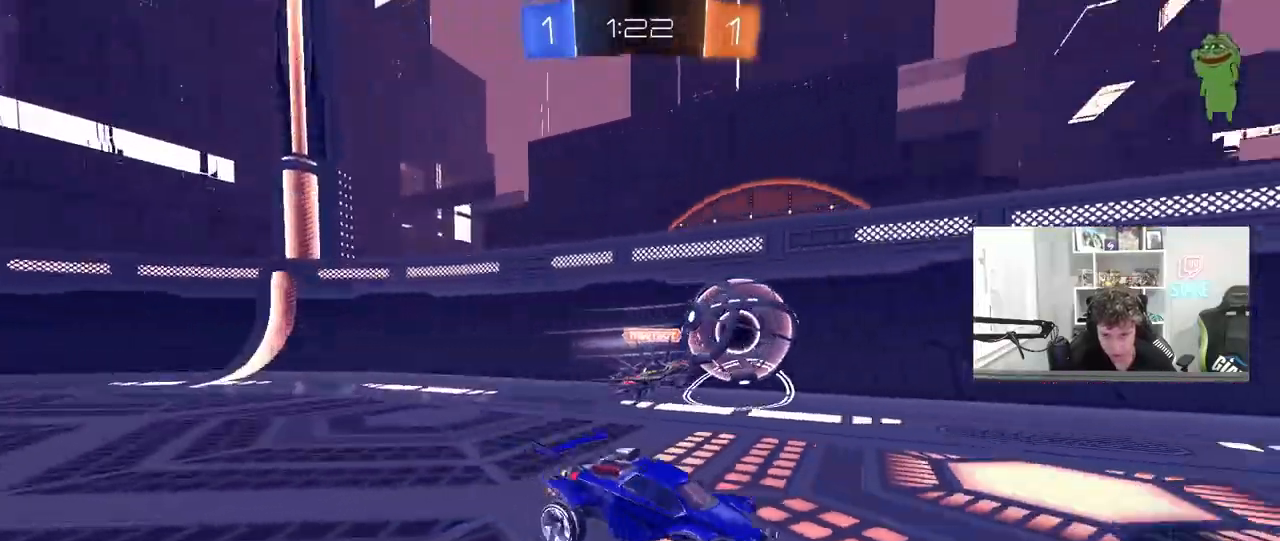
{"keys": ["d", "w"], "mouse": ["left"], "mouse_move": "still", "events": [[17, "a", "up"], [67, "d", "down"], [67, "mouse_left", "down"], [250, "d", "up"], [400, "d", "down"]]}
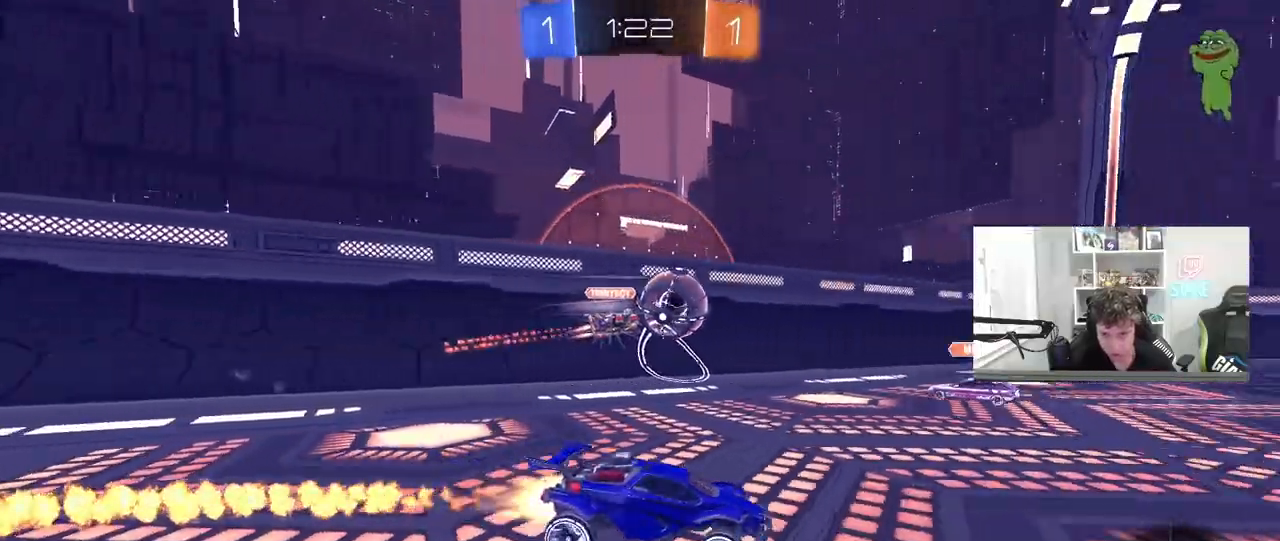
{"keys": ["w"], "mouse": ["right"], "mouse_move": "still", "events": [[133, "d", "up"], [267, "d", "down"], [267, "mouse_left", "up"], [417, "d", "up"], [417, "mouse_right", "down"]]}
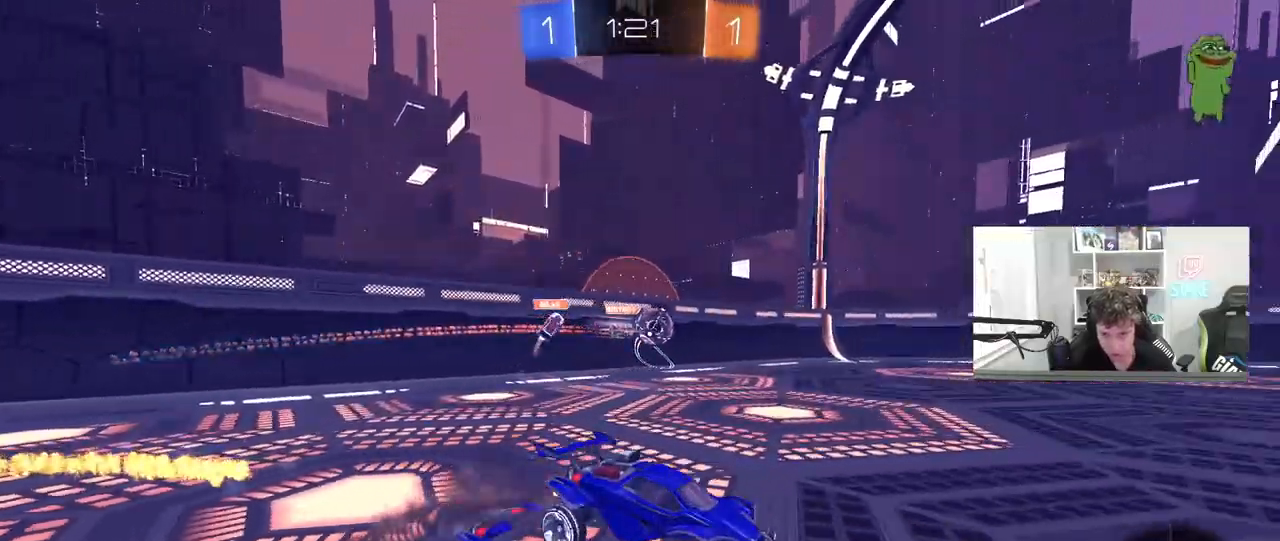
{"keys": [], "mouse": [], "mouse_move": "still", "events": [[17, "mouse_right", "up"], [50, "mouse_right", "down"], [267, "mouse_right", "up"], [333, "space", "down"], [483, "space", "up"], [483, "w", "up"]]}
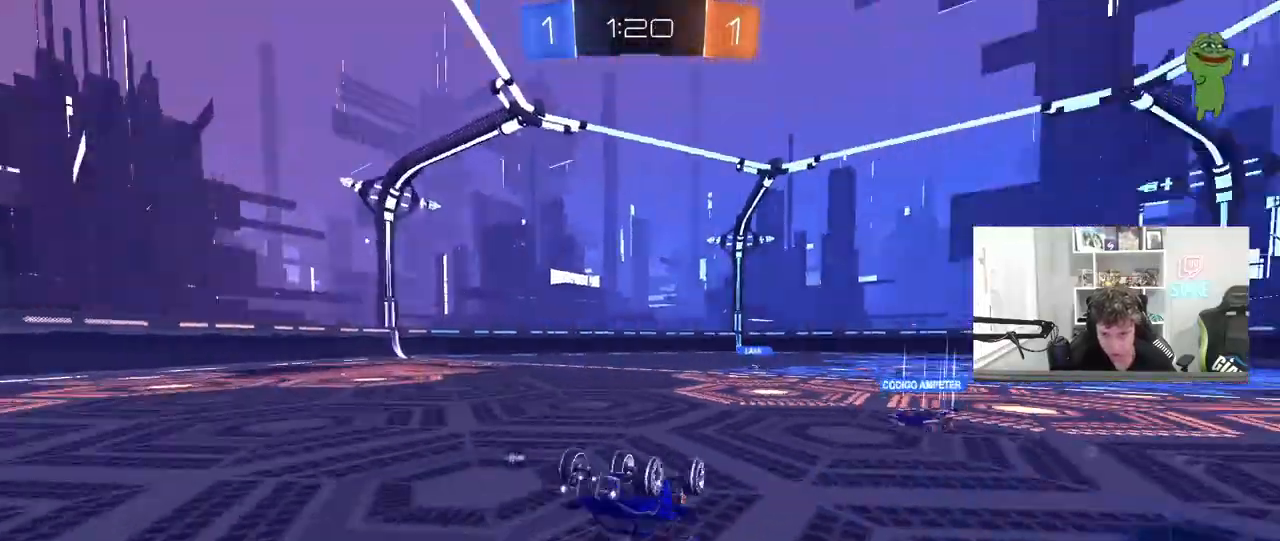
{"keys": [], "mouse": [], "mouse_move": "still", "events": []}
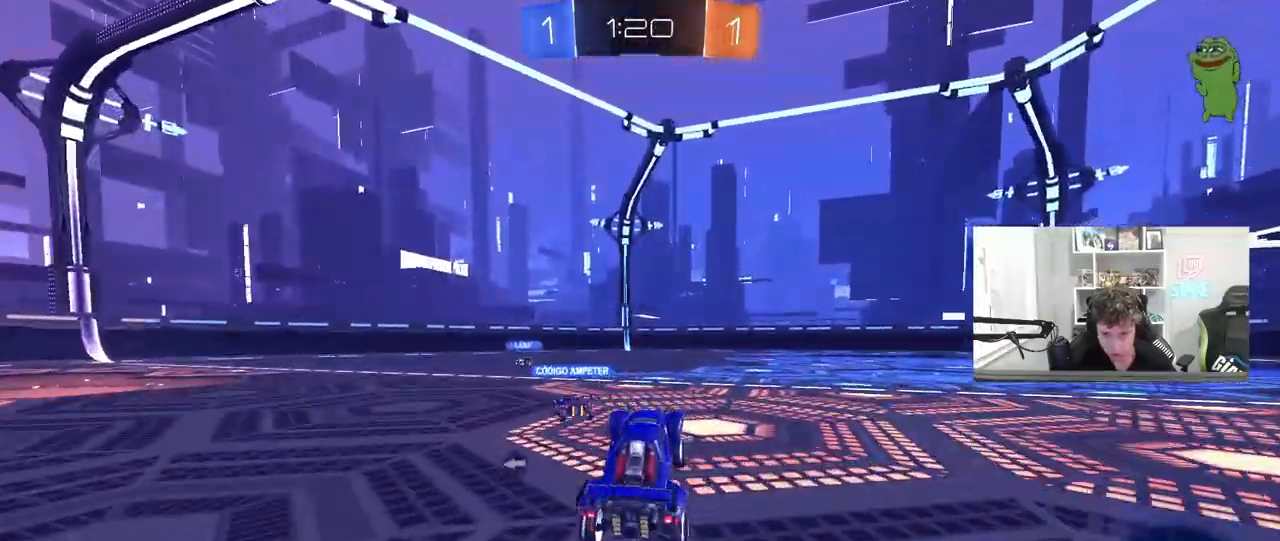
{"keys": ["w"], "mouse": [], "mouse_move": "still", "events": [[33, "space", "down"], [133, "w", "down"], [183, "d", "down"], [267, "space", "up"], [317, "d", "up"]]}
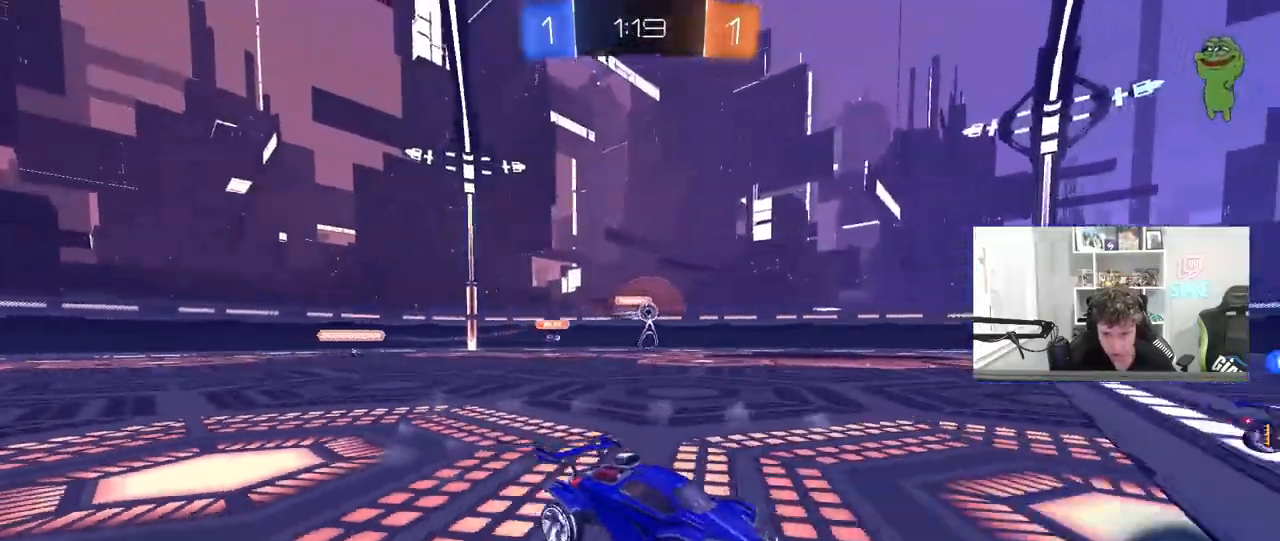
{"keys": ["w"], "mouse": [], "mouse_move": "still", "events": [[100, "d", "down"], [200, "d", "up"], [283, "a", "down"], [483, "a", "up"]]}
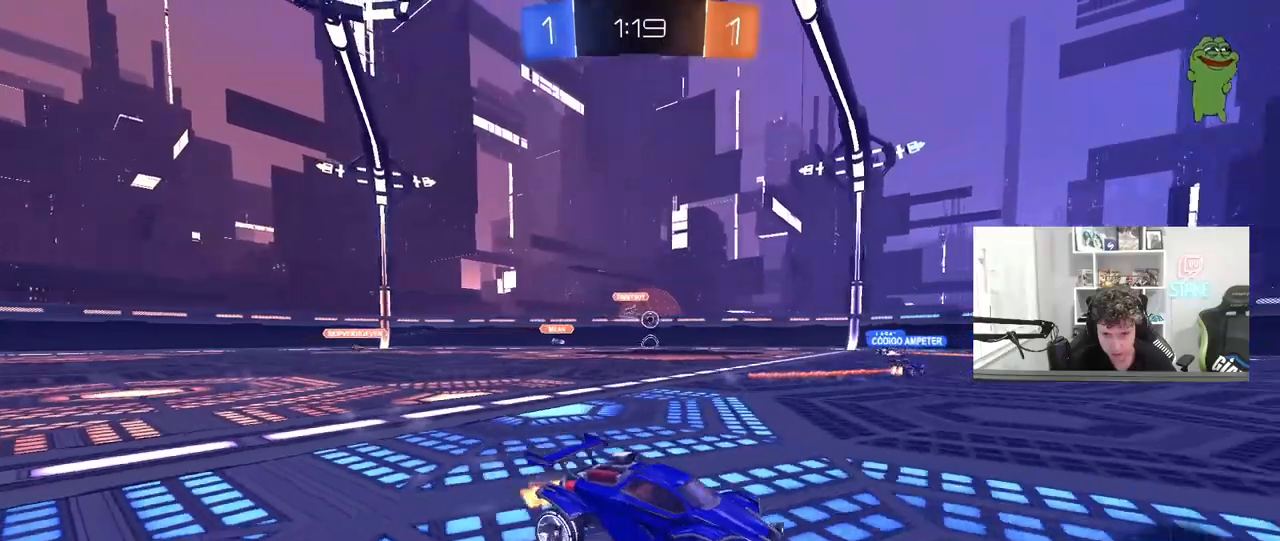
{"keys": ["a"], "mouse": [], "mouse_move": "still", "events": [[167, "a", "down"], [167, "w", "up"]]}
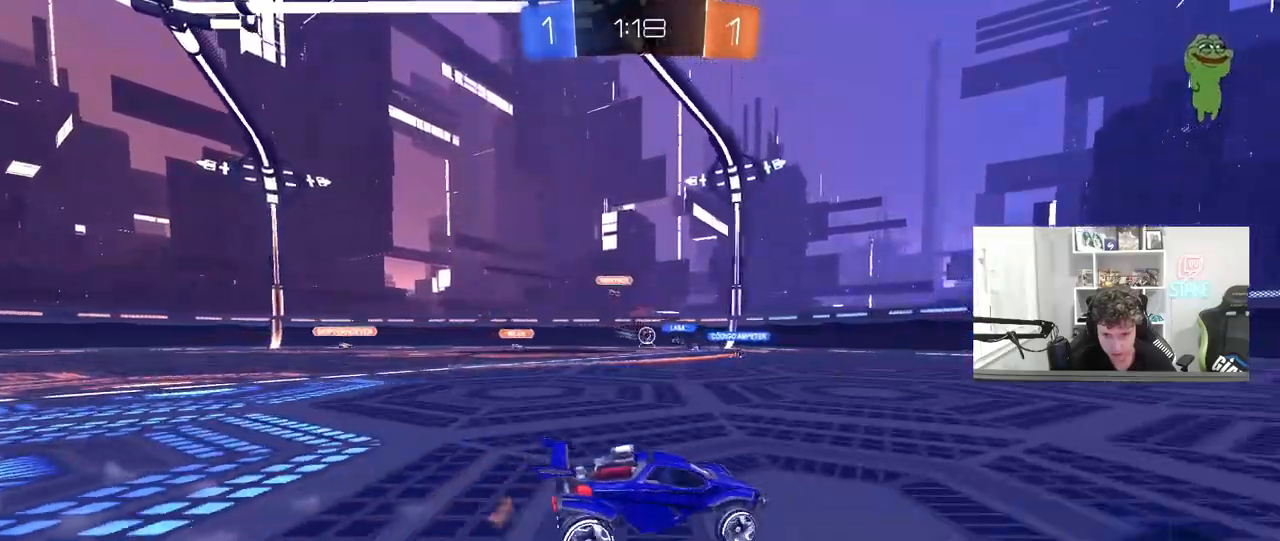
{"keys": ["a", "w"], "mouse": [], "mouse_move": "still", "events": [[83, "w", "down"], [367, "shift", "down"], [467, "shift", "up"]]}
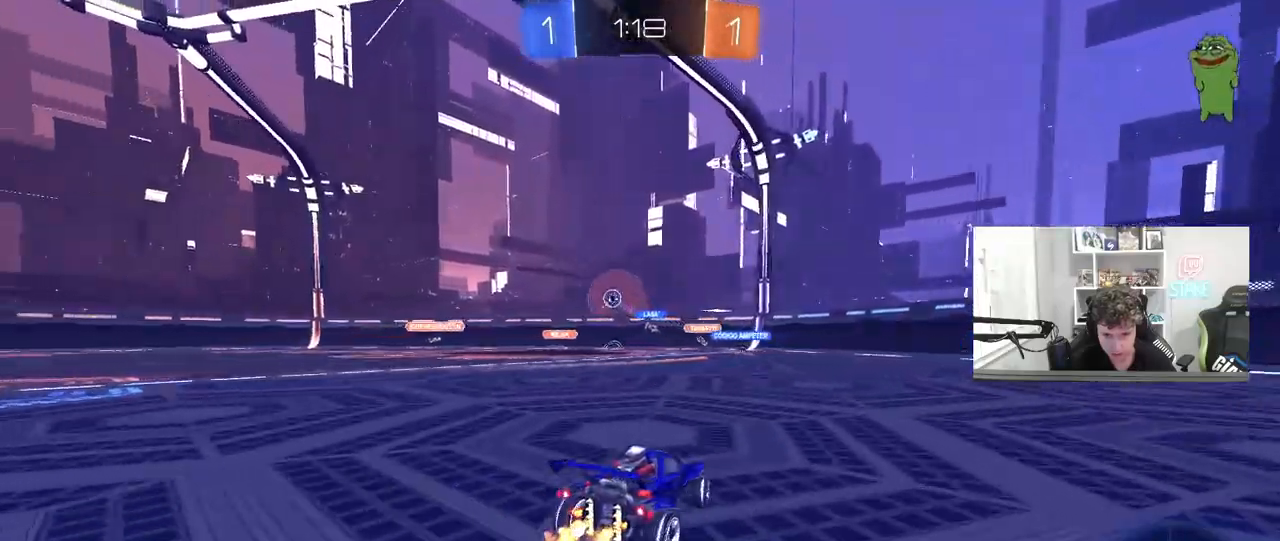
{"keys": ["a"], "mouse": [], "mouse_move": "still", "events": [[433, "w", "up"]]}